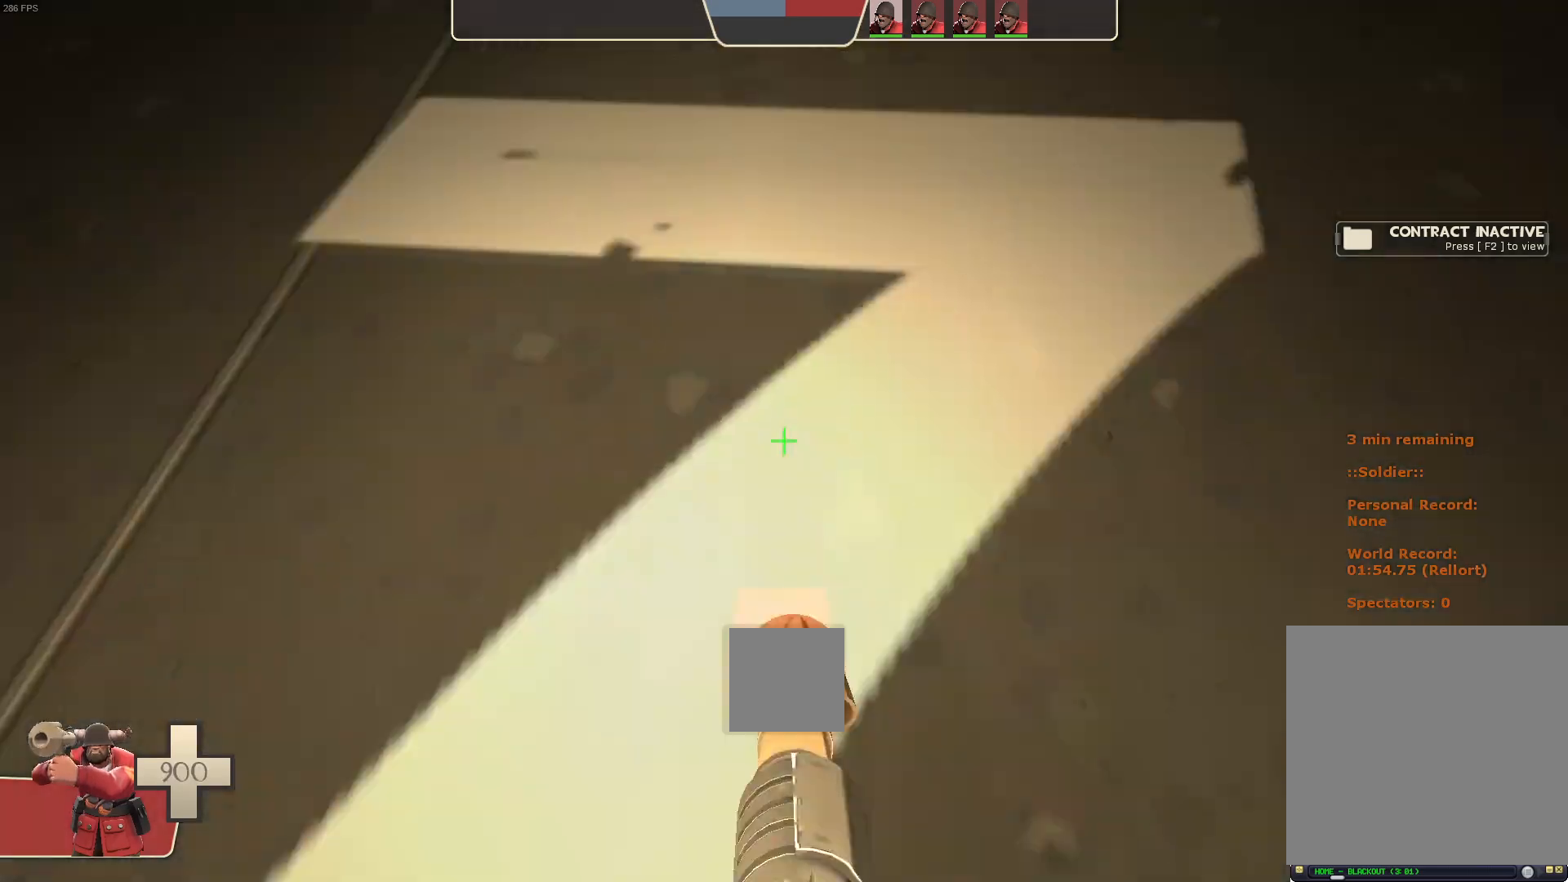
Gameplay with a controller (Xbox layout); each line is a JSON object with the inputs held at the frame after it (dt_ms = milliseconds from this image to that frame). "events" lists button and stick changes between this image and that frame as [ms after this image, input, new state], when the widget could be followed in between. Not read: A B L3 R3 SELECT START X.
{"dt_ms": 1000, "buttons": ["L1"], "left_stick": "up-right", "right_stick": "center", "events": [[50, "L1", "up"], [100, "L1", "down"], [117, "left_stick", "up"], [183, "R2", "down"], [200, "left_stick", "up-right"], [200, "right_stick", "down-left"], [283, "right_stick", "down"], [517, "R2", "up"], [533, "right_stick", "right"], [583, "right_stick", "center"], [800, "right_stick", "up-right"], [1000, "right_stick", "center"]]}
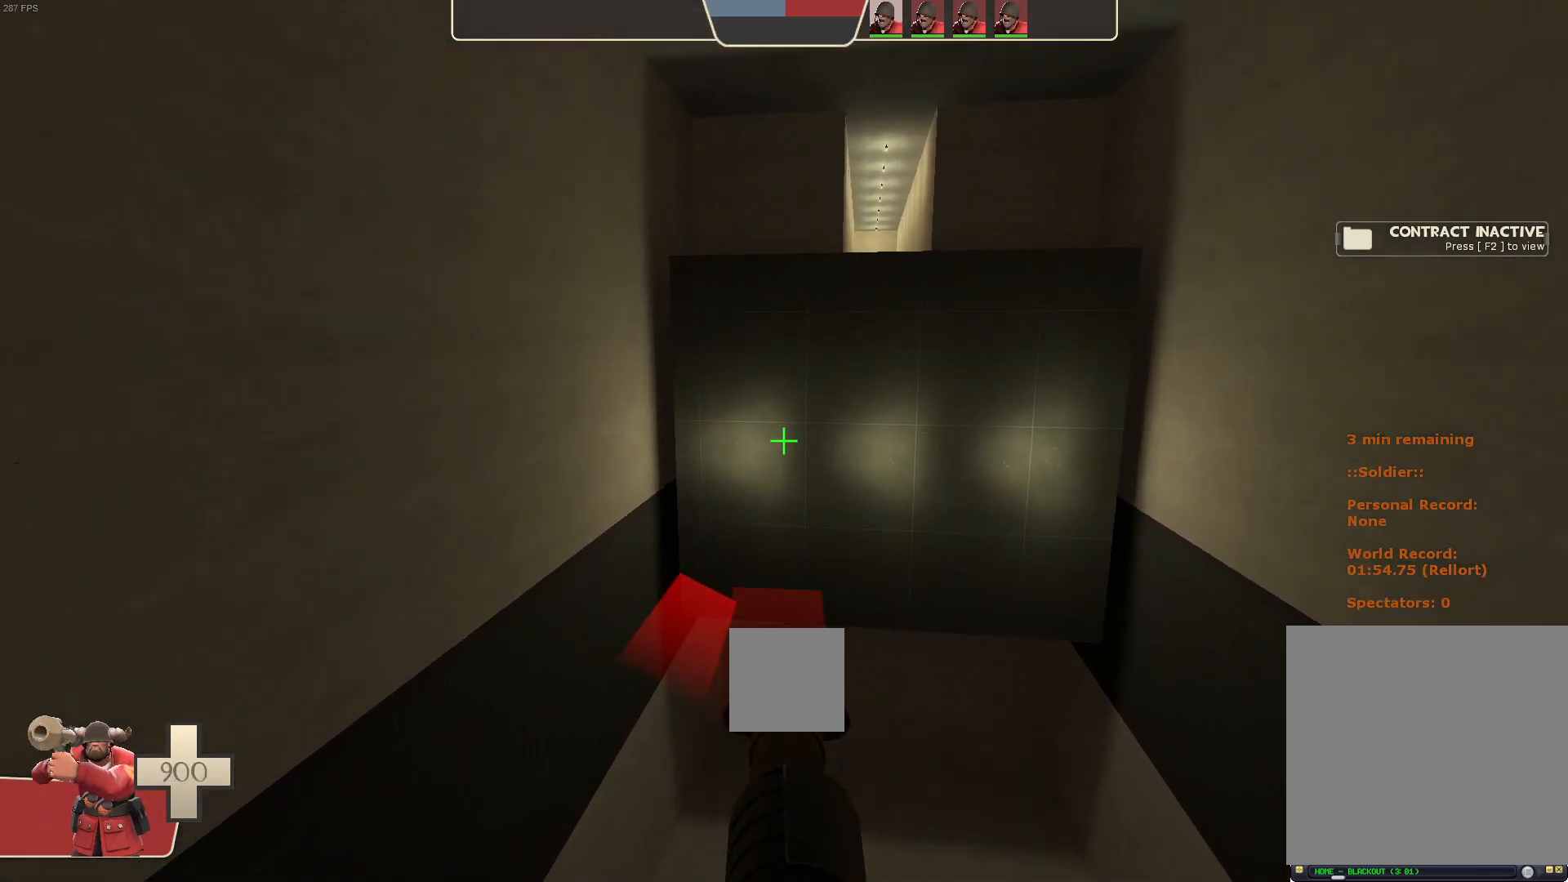
{"dt_ms": 1000, "buttons": ["L1", "R2"], "left_stick": "center", "right_stick": "center", "events": [[150, "right_stick", "up-right"], [283, "left_stick", "right"], [467, "right_stick", "center"], [483, "left_stick", "center"], [700, "right_stick", "down"], [783, "left_stick", "right"], [800, "right_stick", "center"], [850, "R2", "down"], [950, "left_stick", "center"]]}
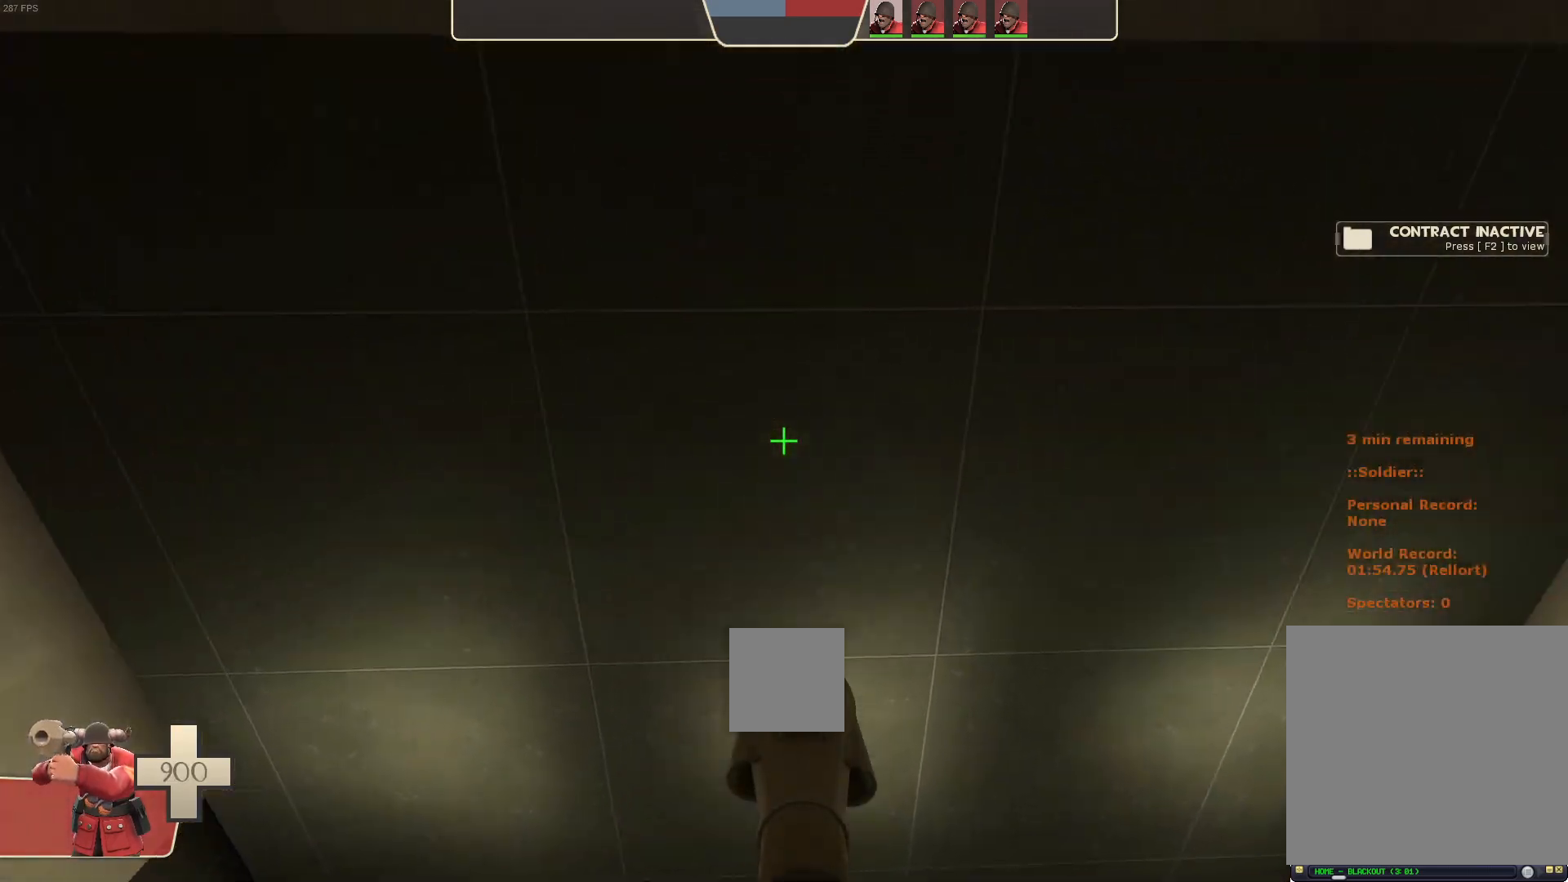
{"dt_ms": 500, "buttons": ["L1", "R2"], "left_stick": "up-left", "right_stick": "up", "events": [[50, "right_stick", "up-left"], [150, "right_stick", "center"], [217, "left_stick", "up-left"], [233, "right_stick", "up"]]}
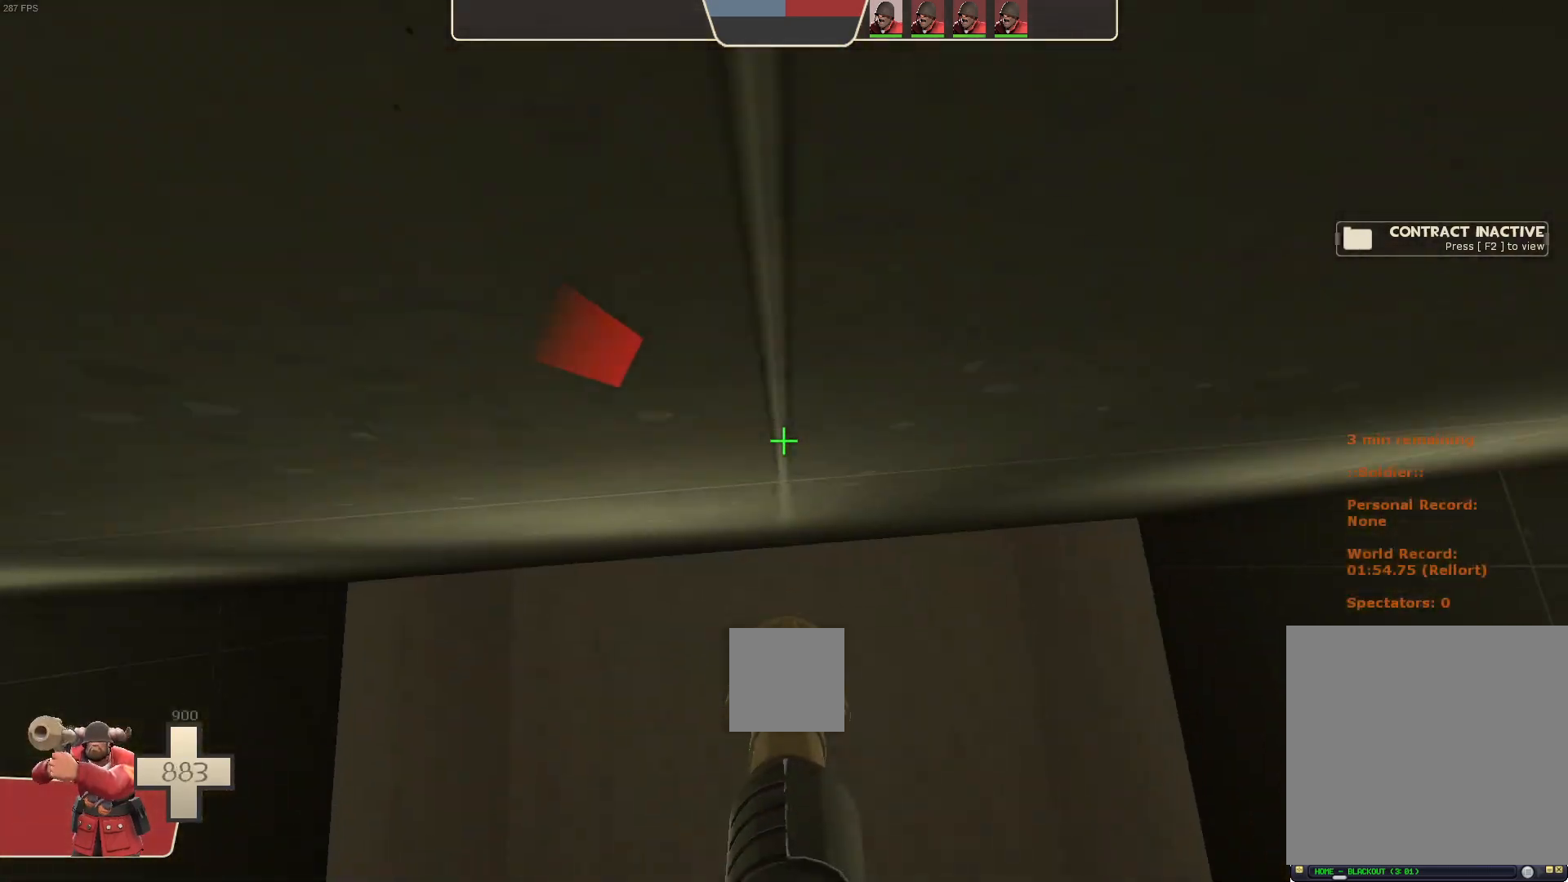
{"dt_ms": 500, "buttons": ["L1", "R2"], "left_stick": "up-left", "right_stick": "center", "events": [[33, "right_stick", "center"]]}
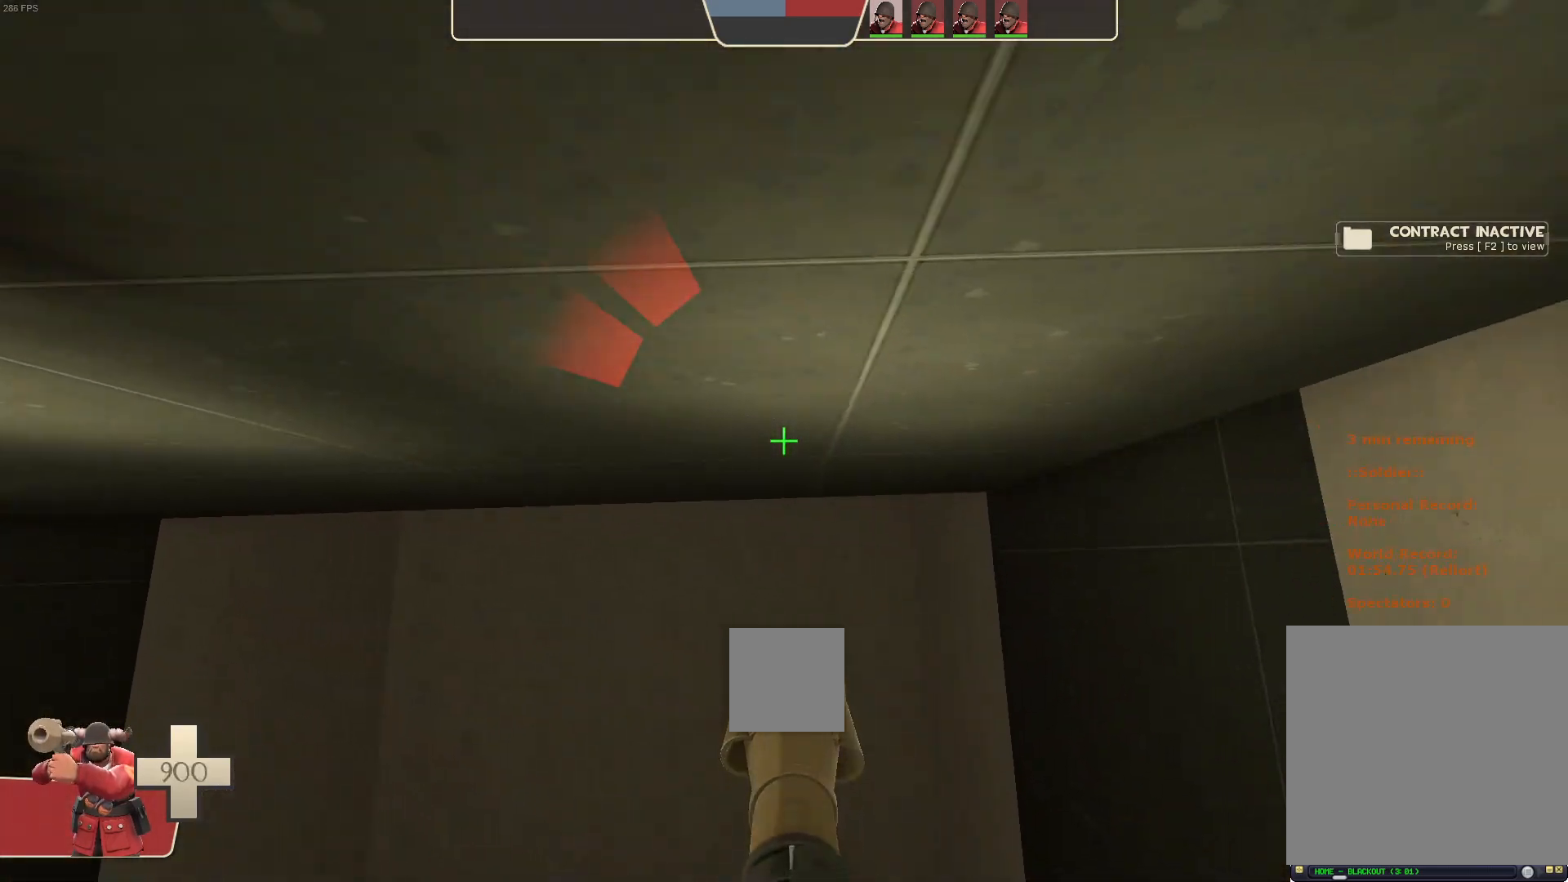
{"dt_ms": 1000, "buttons": [], "left_stick": "center", "right_stick": "center"}
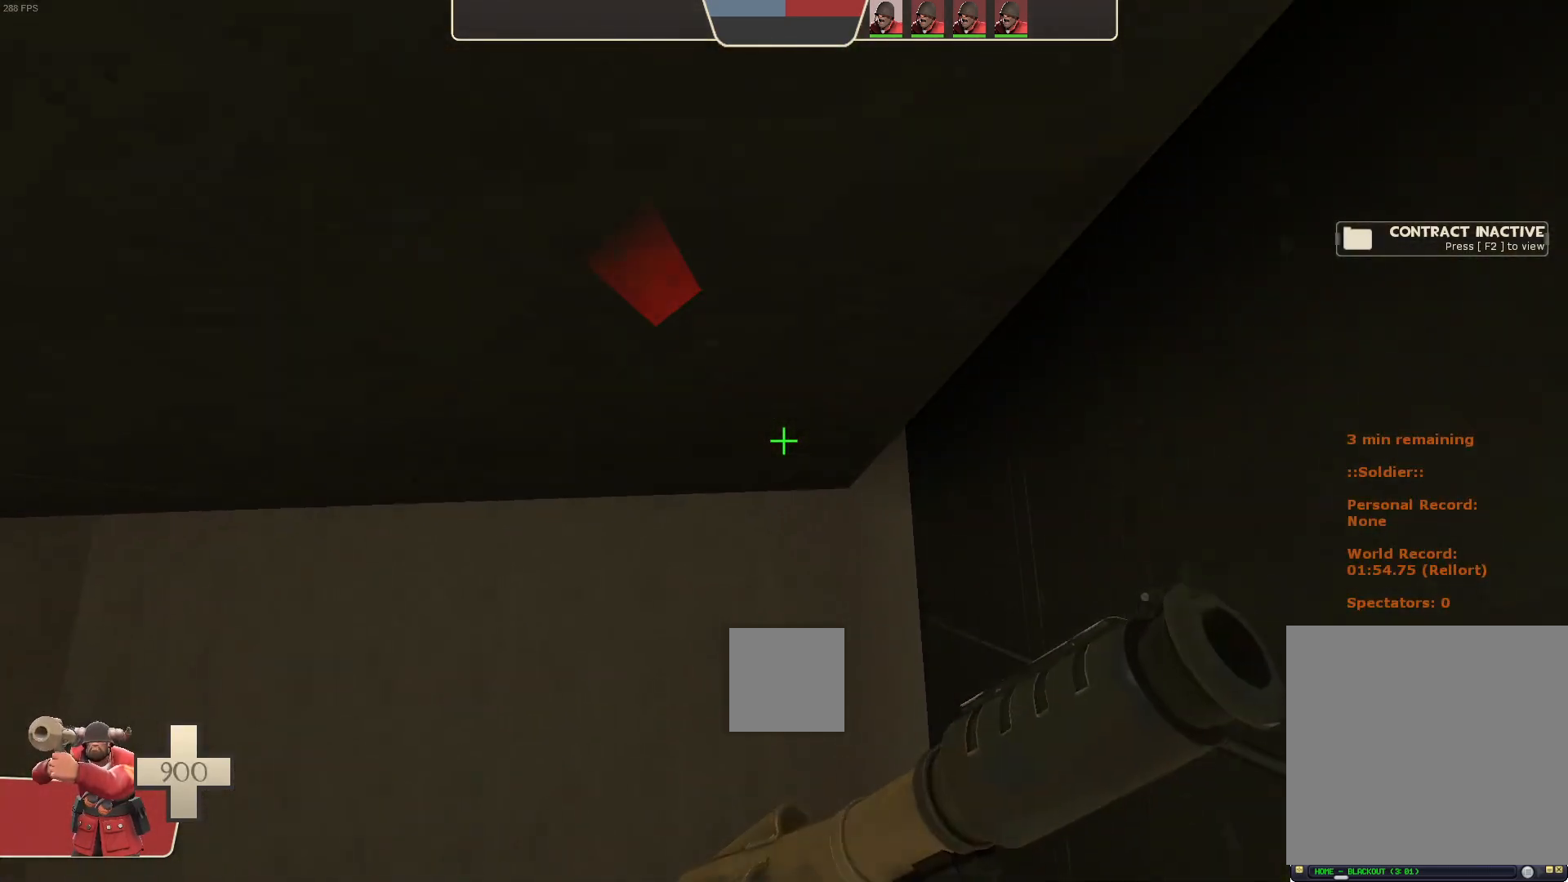
{"dt_ms": 500, "buttons": [], "left_stick": "center", "right_stick": "right", "events": [[400, "right_stick", "right"]]}
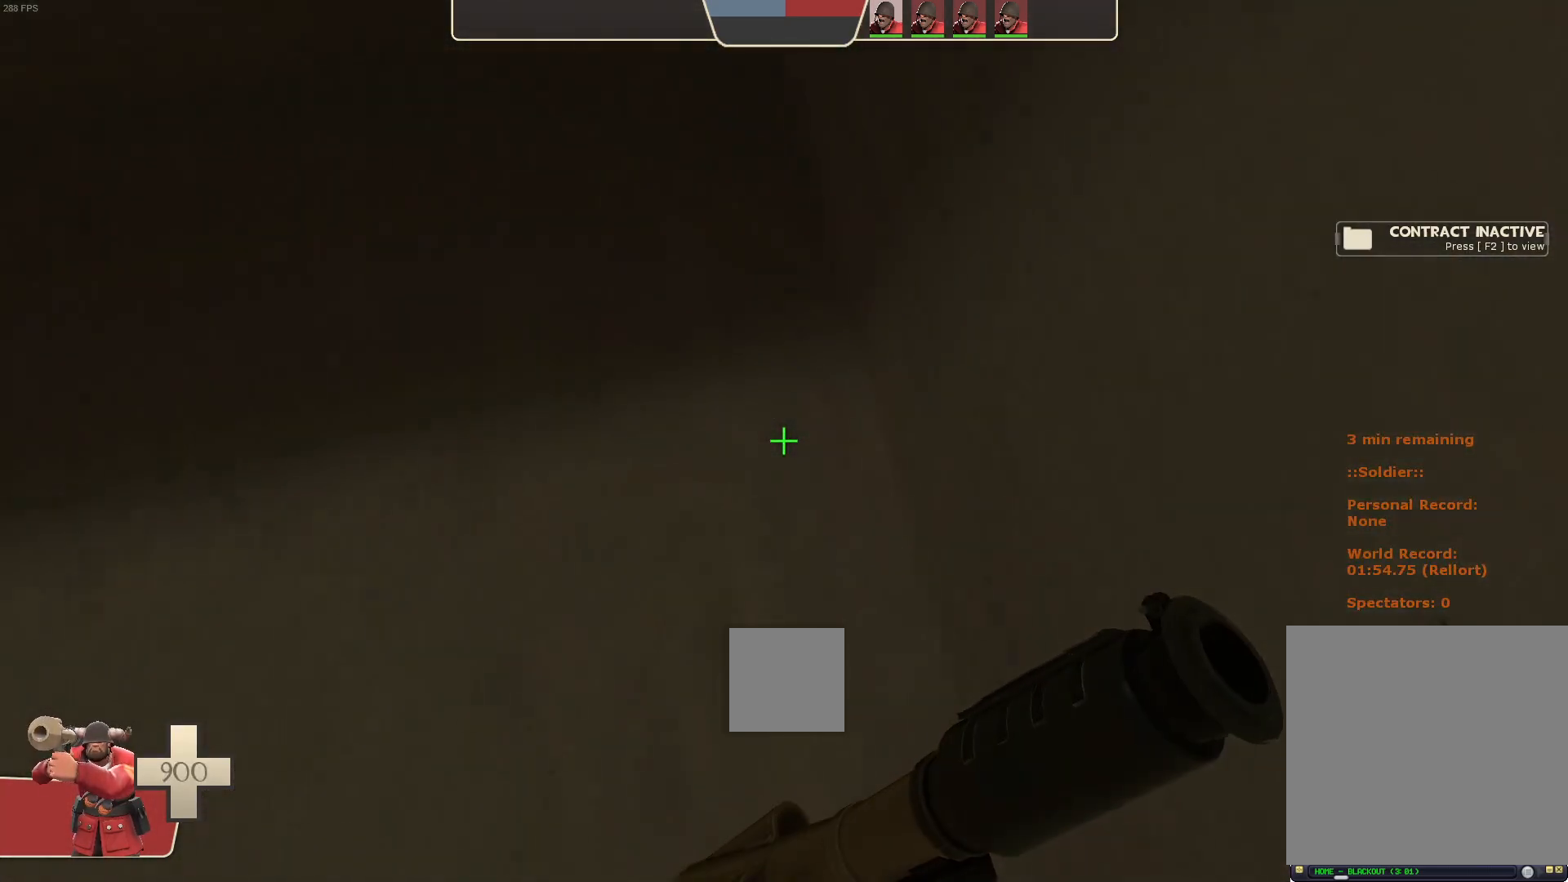
{"dt_ms": 500, "buttons": [], "left_stick": "up-left", "right_stick": "center", "events": [[150, "right_stick", "center"], [200, "right_stick", "right"], [383, "left_stick", "up-left"], [483, "right_stick", "center"]]}
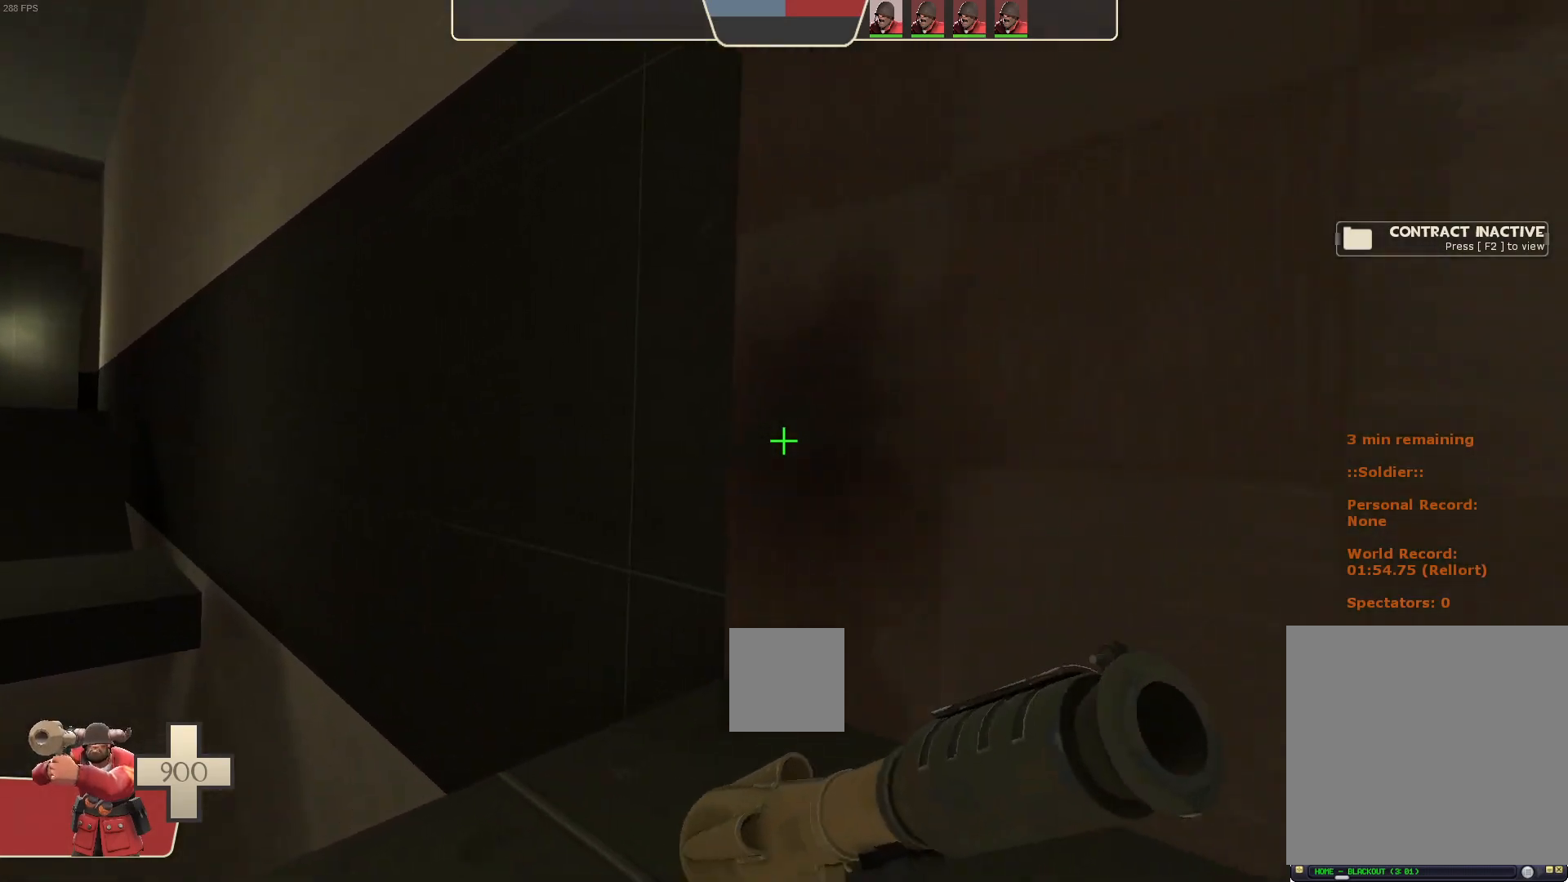
{"dt_ms": 500, "buttons": [], "left_stick": "up-left", "right_stick": "center", "events": [[67, "right_stick", "right"], [150, "left_stick", "up-right"], [283, "right_stick", "center"], [383, "left_stick", "up-left"]]}
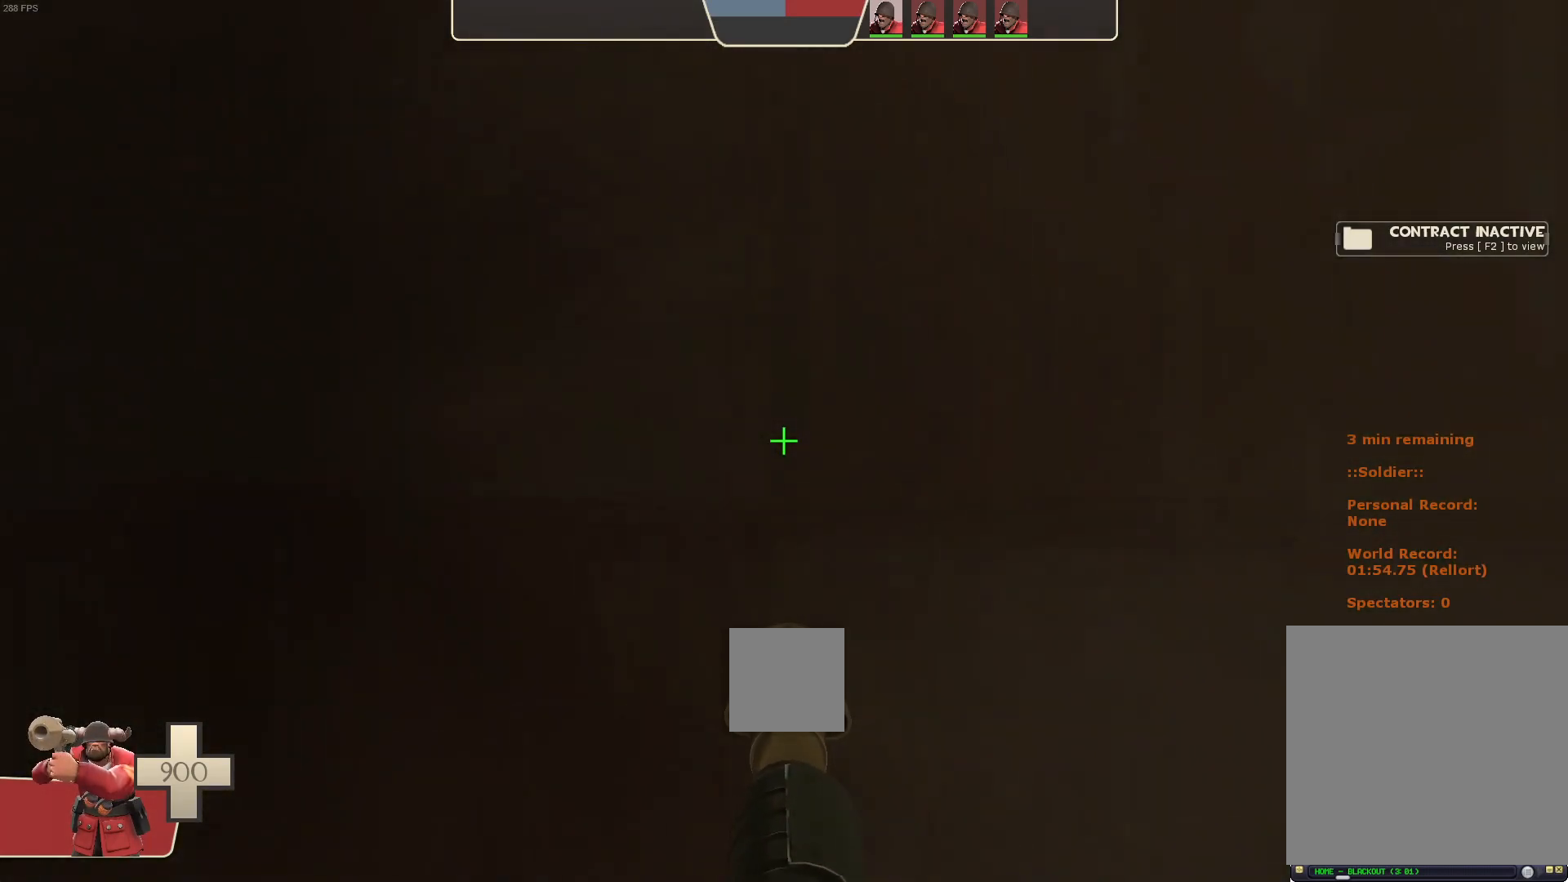
{"dt_ms": 500, "buttons": ["L1", "R2"], "left_stick": "left", "right_stick": "left", "events": [[17, "right_stick", "up-right"], [133, "left_stick", "left"], [250, "L1", "down"], [300, "left_stick", "center"], [333, "R2", "down"], [333, "right_stick", "left"], [350, "left_stick", "left"]]}
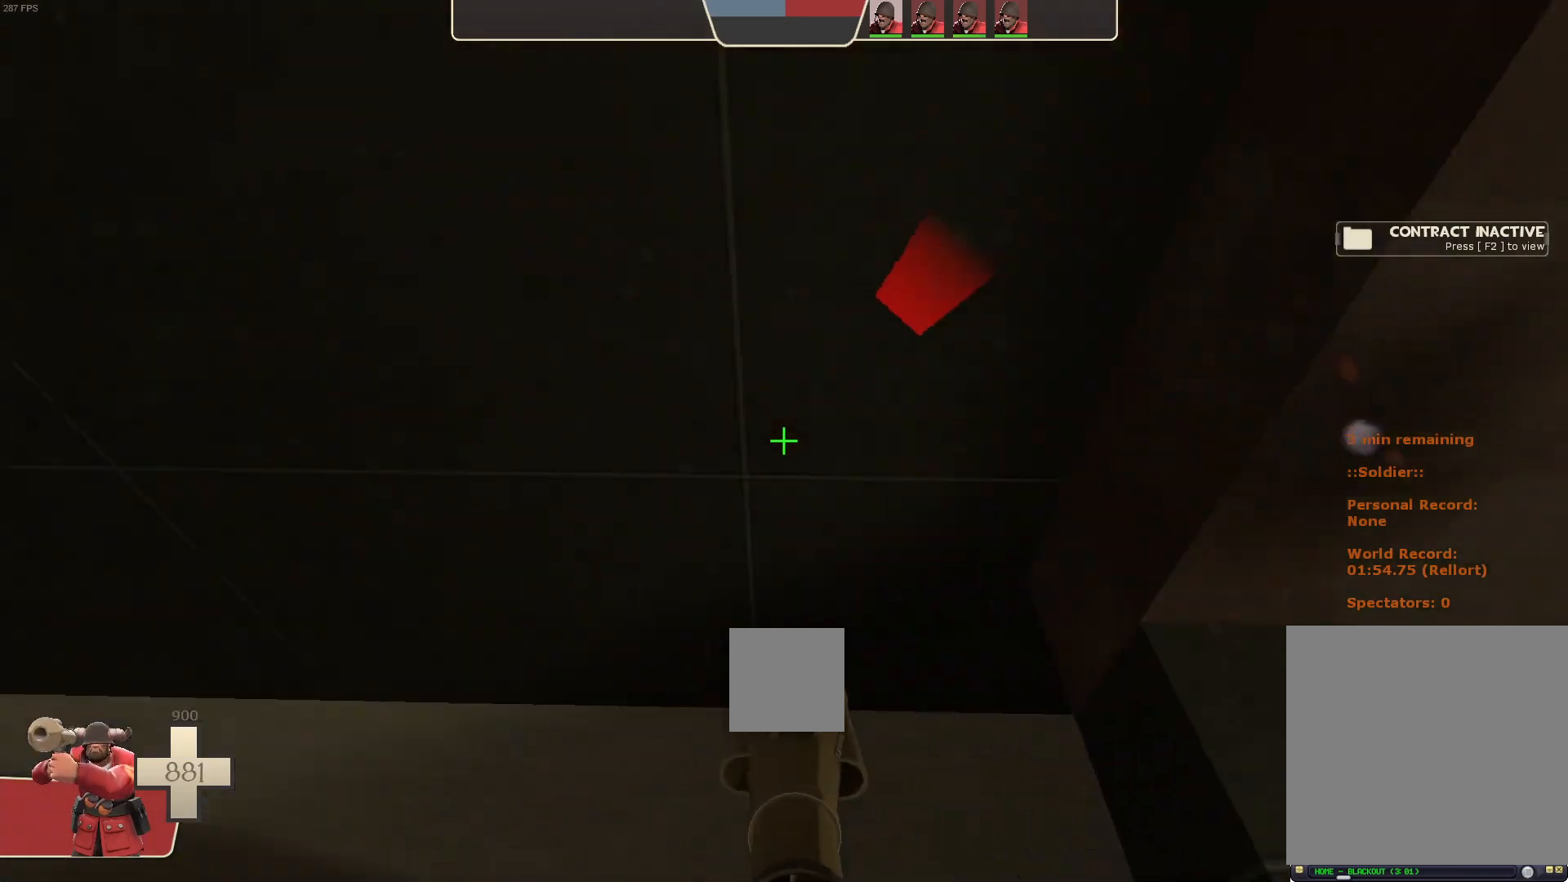
{"dt_ms": 1000, "buttons": ["L1"], "left_stick": "right", "right_stick": "up-right", "events": [[283, "left_stick", "up"], [367, "left_stick", "center"], [367, "right_stick", "up"], [383, "R2", "up"], [417, "left_stick", "up-right"], [417, "right_stick", "up-right"], [500, "left_stick", "center"], [583, "left_stick", "right"]]}
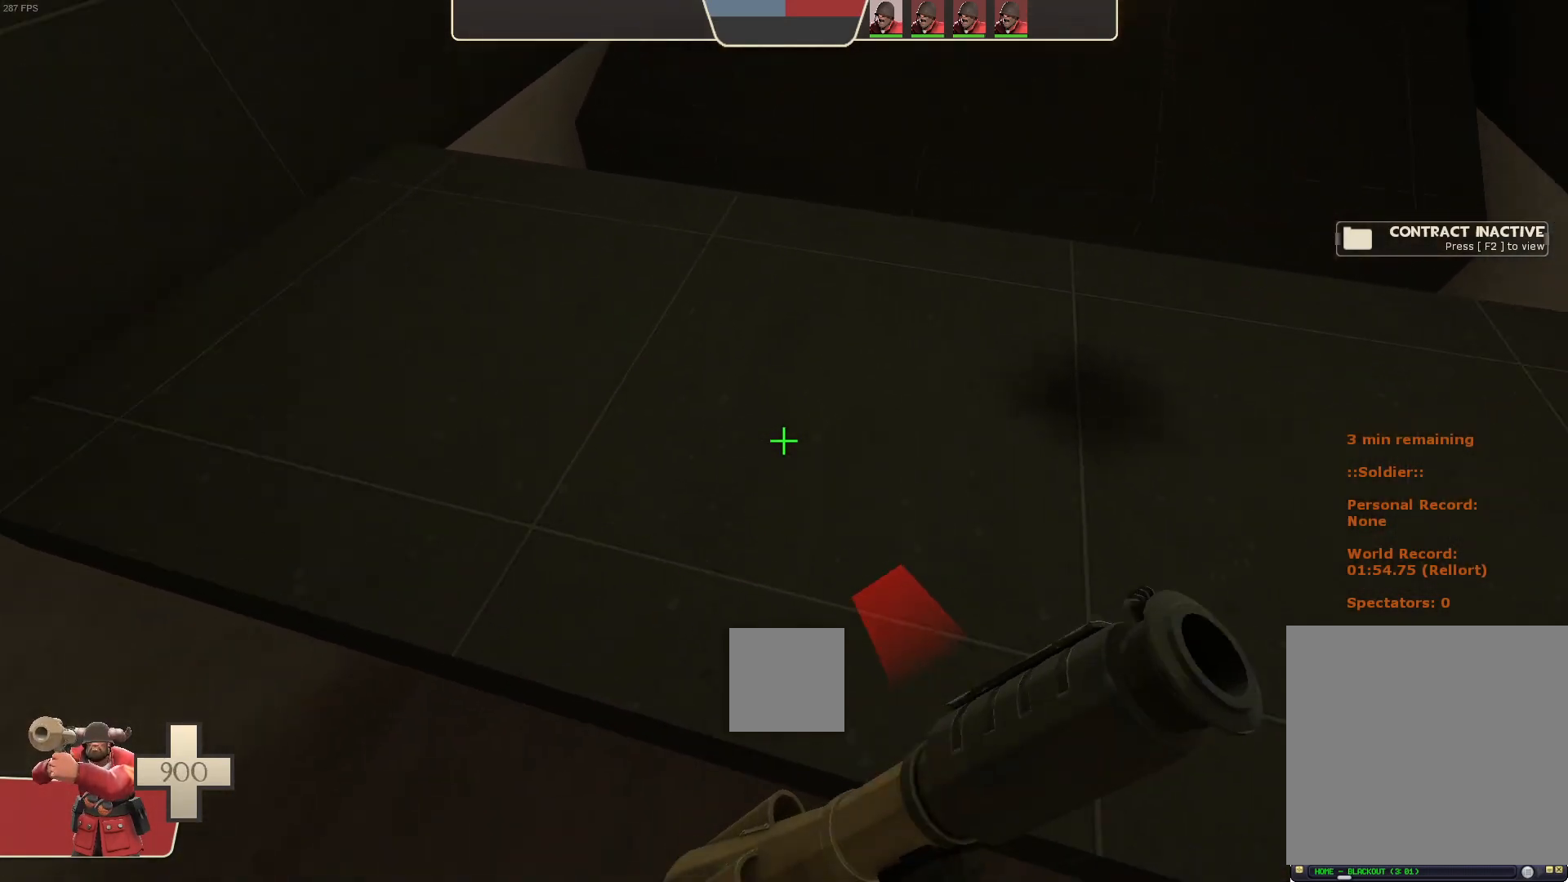
{"dt_ms": 500, "buttons": ["L1"], "left_stick": "center", "right_stick": "down", "events": [[200, "right_stick", "center"], [233, "R2", "down"], [250, "right_stick", "down"], [417, "left_stick", "center"], [483, "R2", "up"]]}
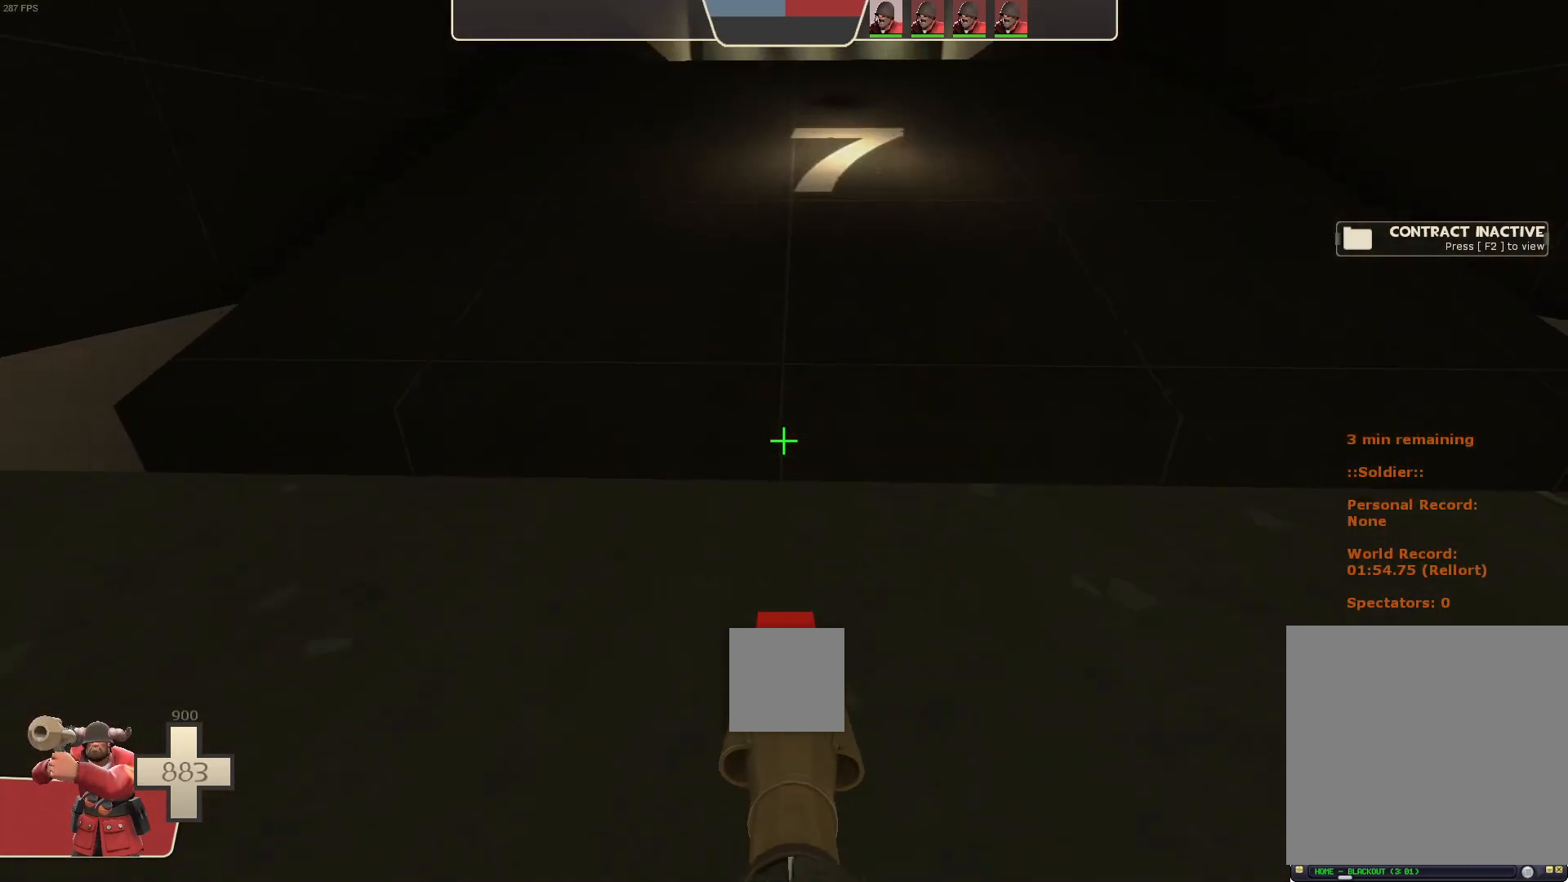
{"dt_ms": 1000, "buttons": [], "left_stick": "up", "right_stick": "center", "events": [[50, "right_stick", "center"], [433, "L1", "up"], [517, "right_stick", "right"], [533, "left_stick", "up"], [717, "right_stick", "center"], [733, "left_stick", "up-left"], [950, "left_stick", "up"]]}
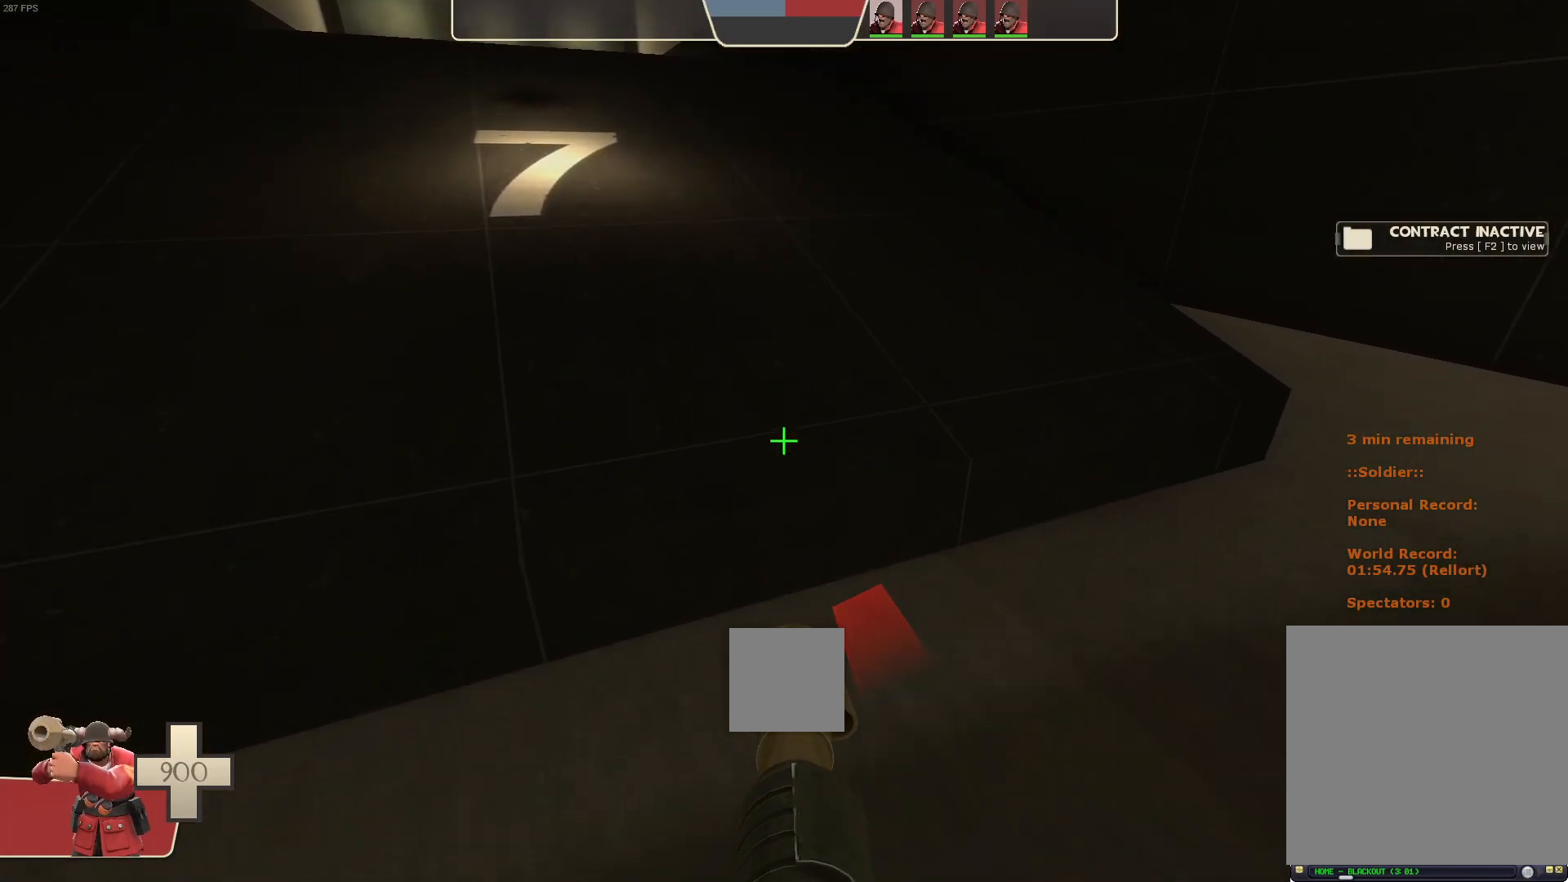
{"dt_ms": 500, "buttons": [], "left_stick": "center", "right_stick": "center", "events": [[133, "left_stick", "up-right"], [233, "left_stick", "center"]]}
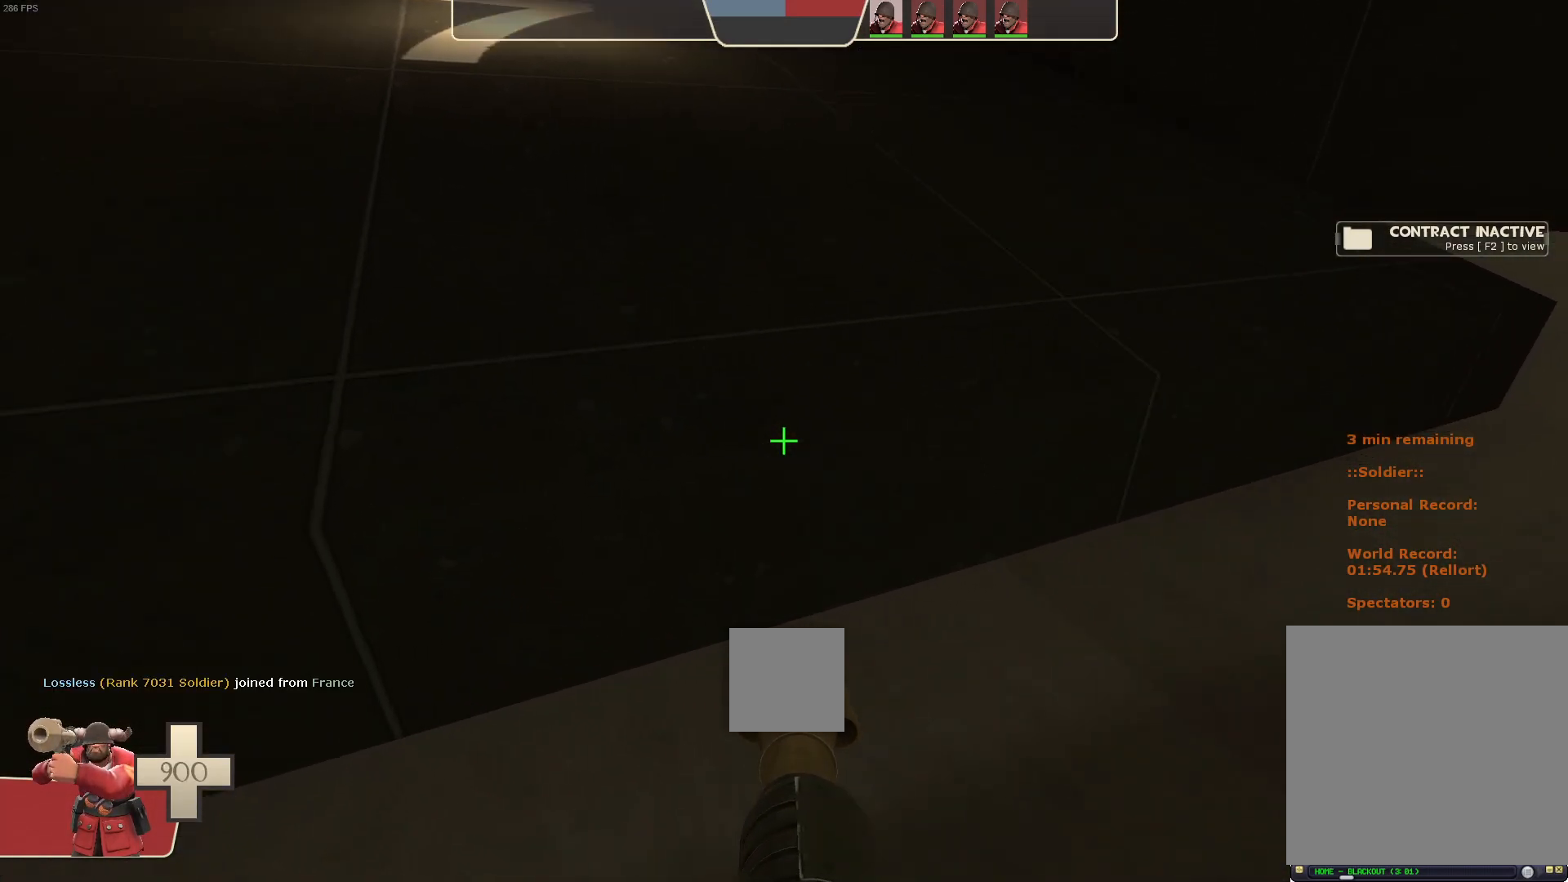
{"dt_ms": 1000, "buttons": [], "left_stick": "up-right", "right_stick": "right", "events": [[550, "right_stick", "right"], [700, "left_stick", "up-left"], [883, "left_stick", "up-right"]]}
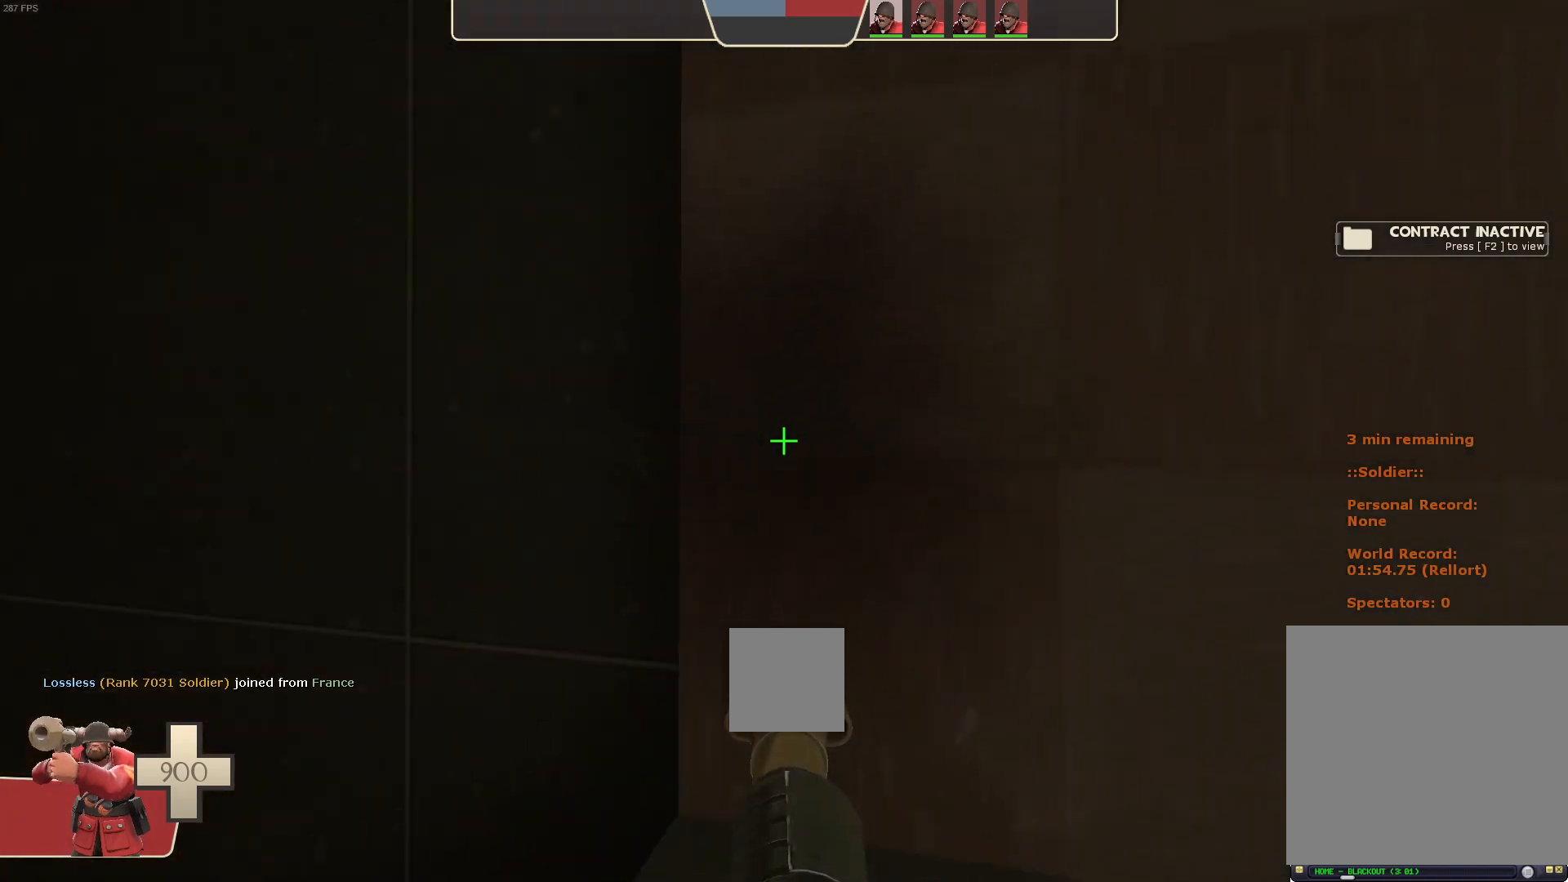
{"dt_ms": 500, "buttons": [], "left_stick": "left", "right_stick": "up-right", "events": [[67, "left_stick", "up"], [83, "right_stick", "center"], [317, "right_stick", "up-right"], [433, "left_stick", "left"]]}
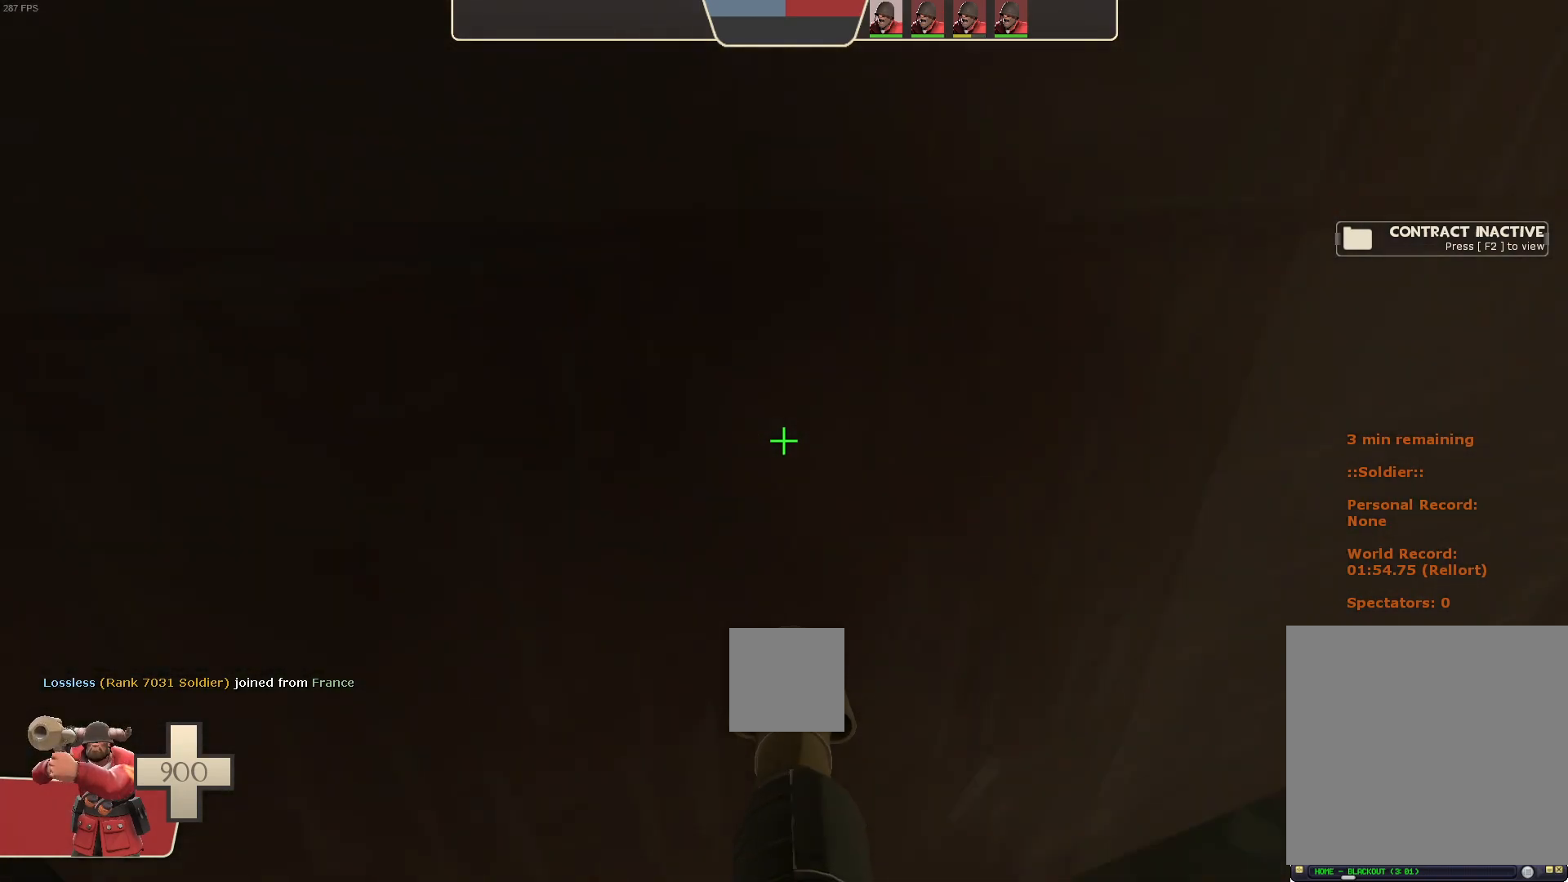
{"dt_ms": 500, "buttons": ["L1", "R2"], "left_stick": "left", "right_stick": "left", "events": [[50, "L1", "down"], [133, "R2", "down"], [133, "right_stick", "left"]]}